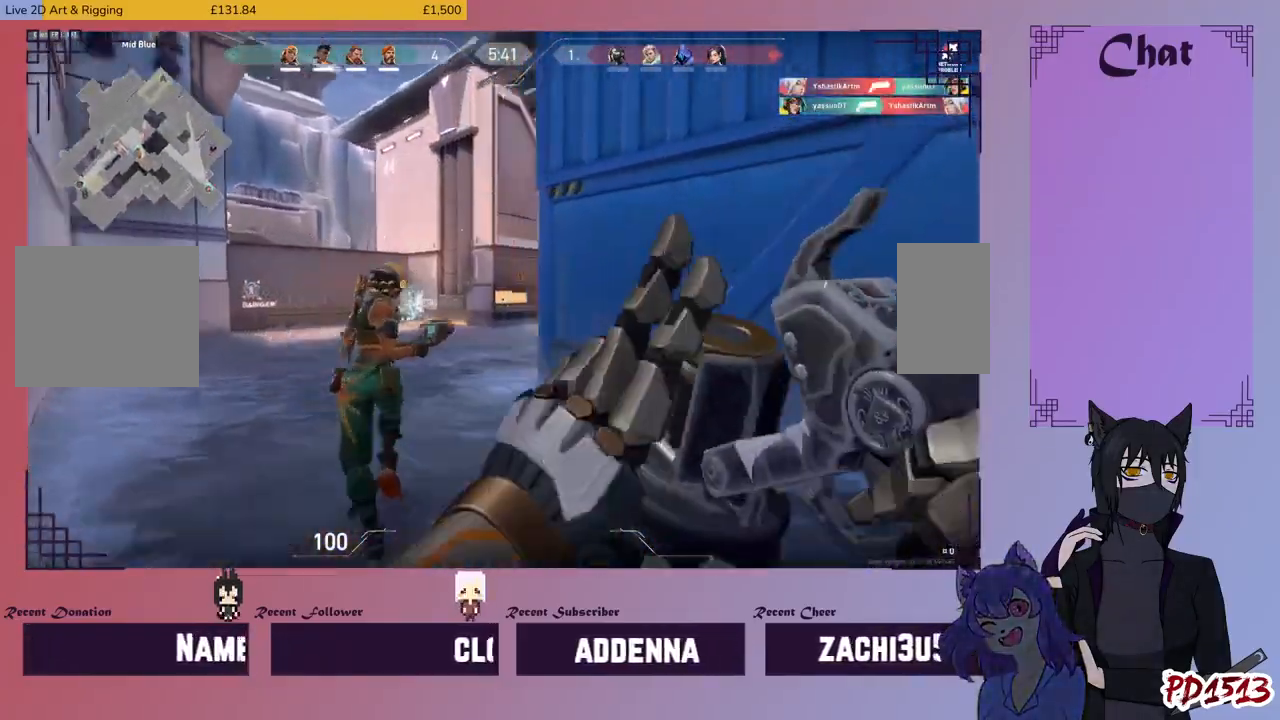
Gameplay with keyboard and mouse; each line is a JSON object with the keys and mouse buttons held at the frame after it. "events" lists presses ("down") and releases ("up") of "a", "c", "ctrl", "d", "e", "f", "q", "r", "s", "shift", "space", "tab", "v", "w", "x", "z", "mouse_left", "mouse_wheel", "mouse_right", "mouse_mb4" and "mouse_mb5" between this image and that frame as [ms after this image, input, new state], when the widget could be followed in between. "mouse_left", "mouse_wheel", "mouse_right", "mouse_mb4", "mouse_mb5" = the "left", "wheel", "right", "mb4", "mb5" buttons of the "mouse" list. No other keys are recorded. "wheel" means that the mouse wheel is clicked or scrolled. Mouse movement is not recorded.
{"keys": ["w"], "mouse": ["left"], "events": [[267, "a", "up"]]}
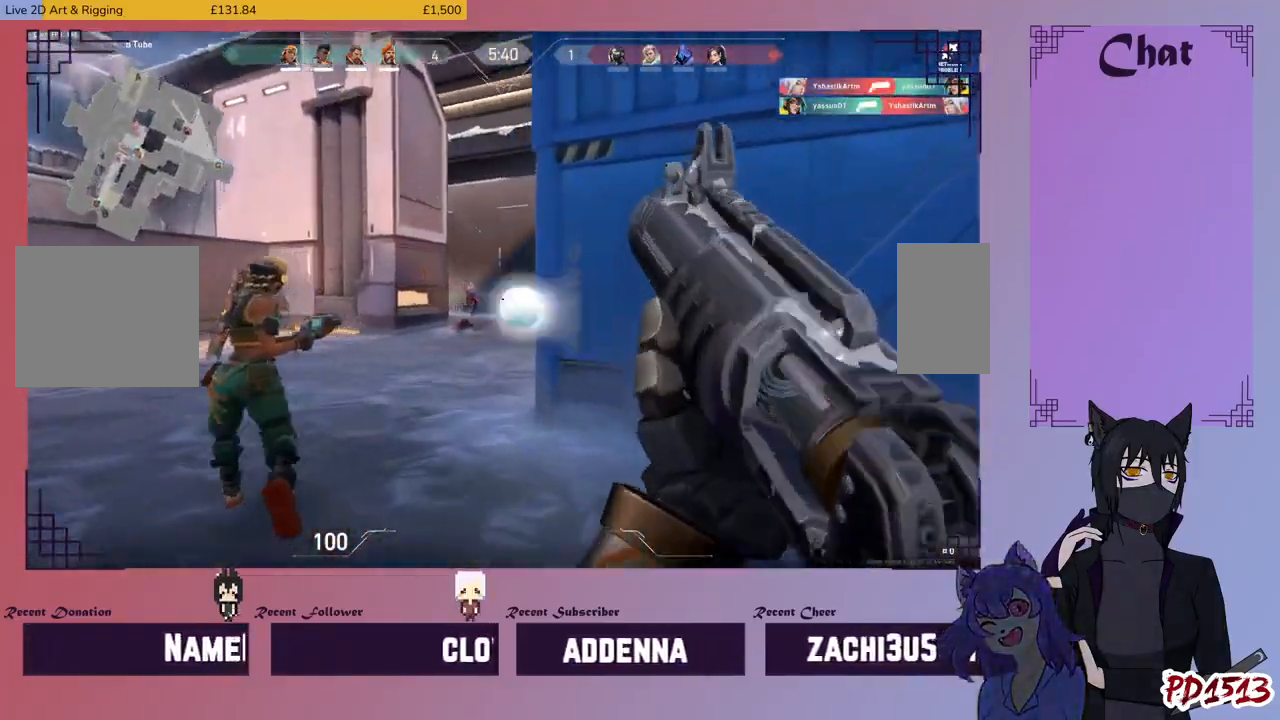
{"keys": ["d"], "mouse": ["left"], "events": [[233, "d", "down"], [267, "w", "up"]]}
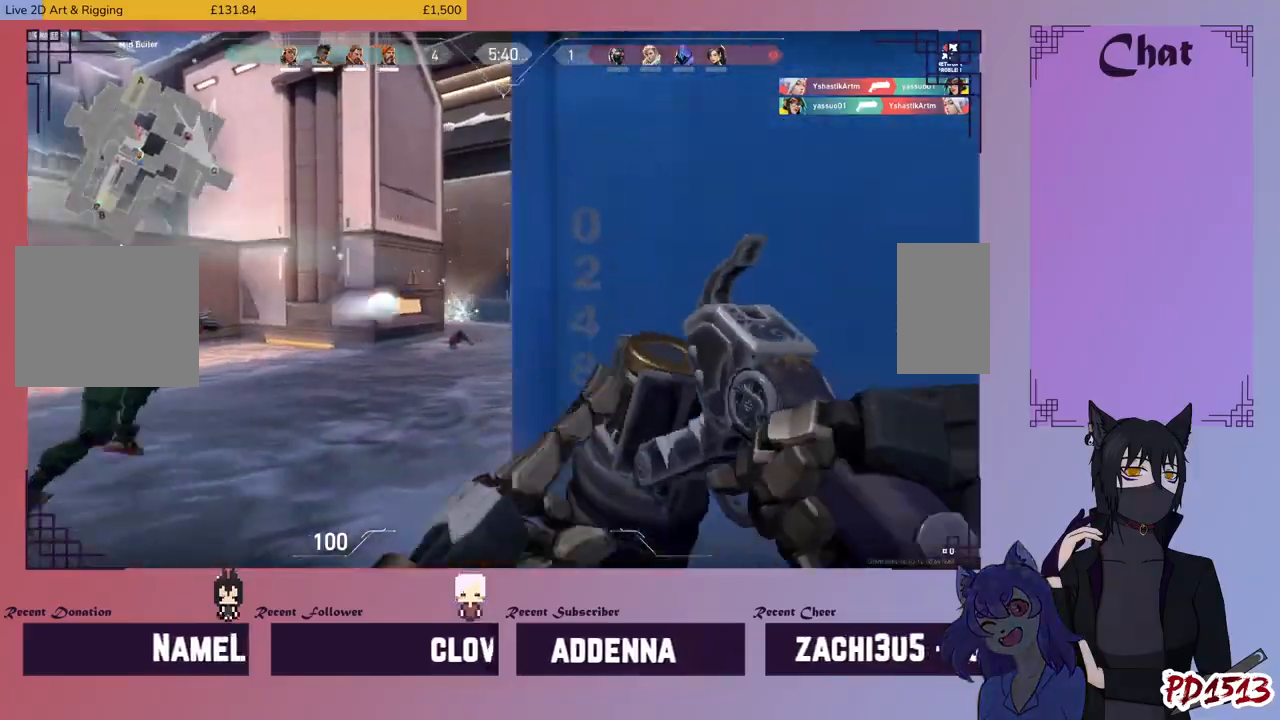
{"keys": ["a"], "mouse": ["left"], "events": [[67, "s", "down"], [167, "a", "down"], [167, "s", "up"], [200, "d", "up"]]}
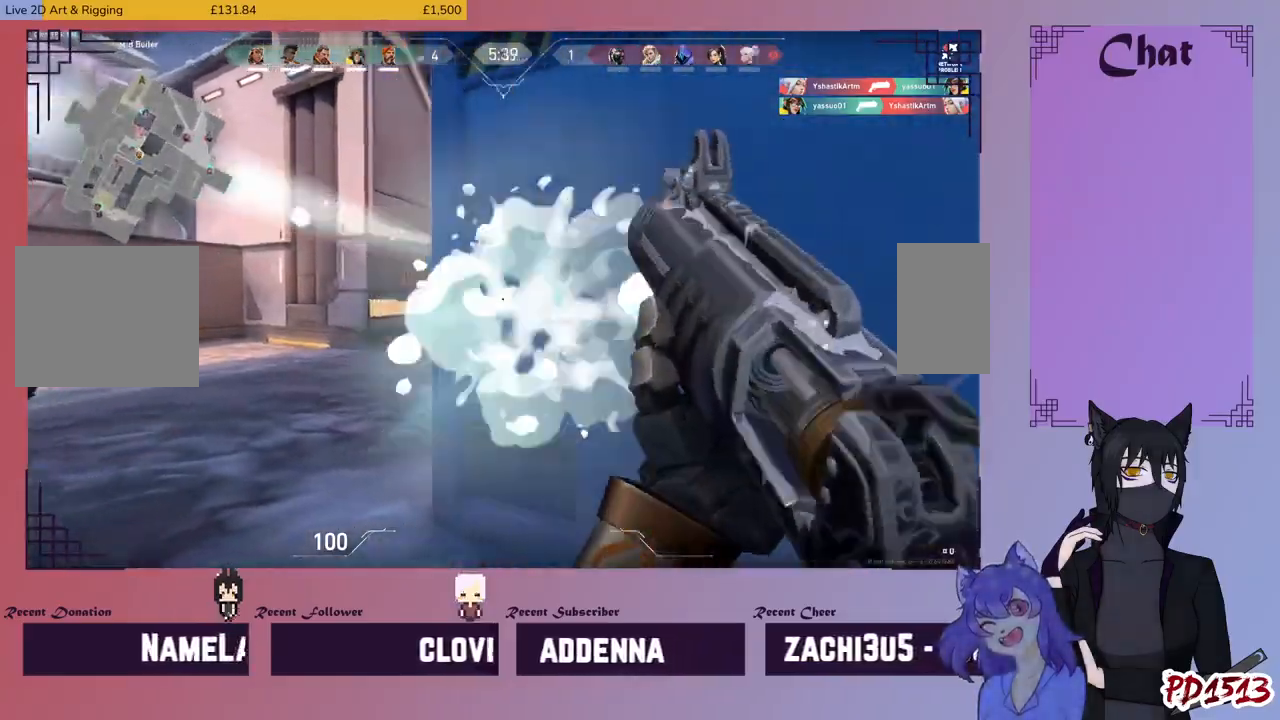
{"keys": ["a", "w"], "mouse": ["left"], "events": [[433, "w", "down"]]}
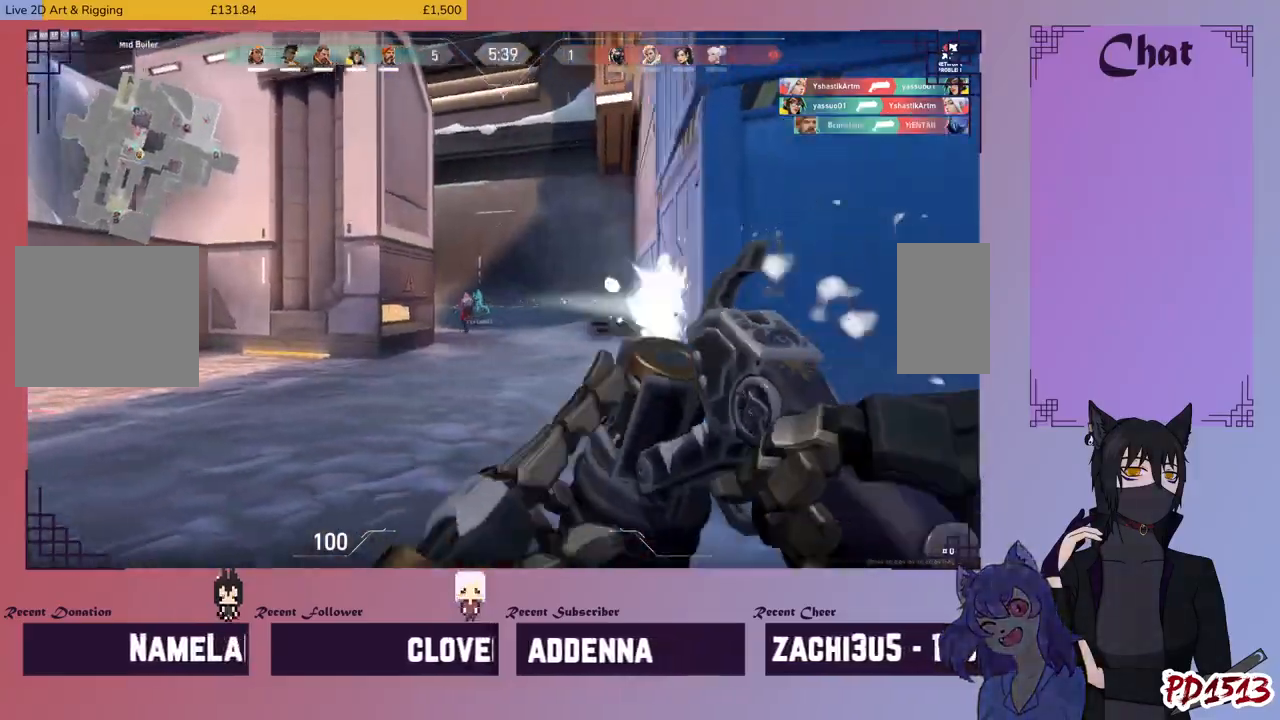
{"keys": ["d", "w"], "mouse": ["left"]}
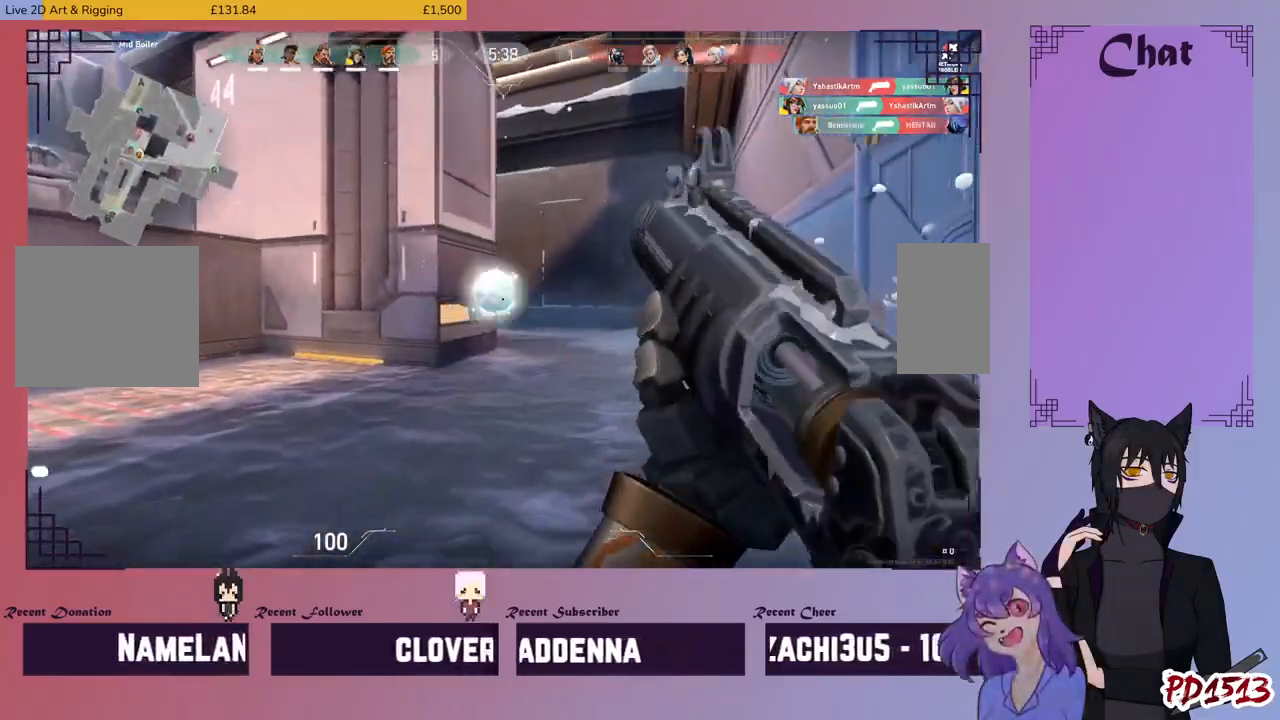
{"keys": ["d", "w"], "mouse": ["left"], "events": [[333, "space", "down"], [500, "space", "up"]]}
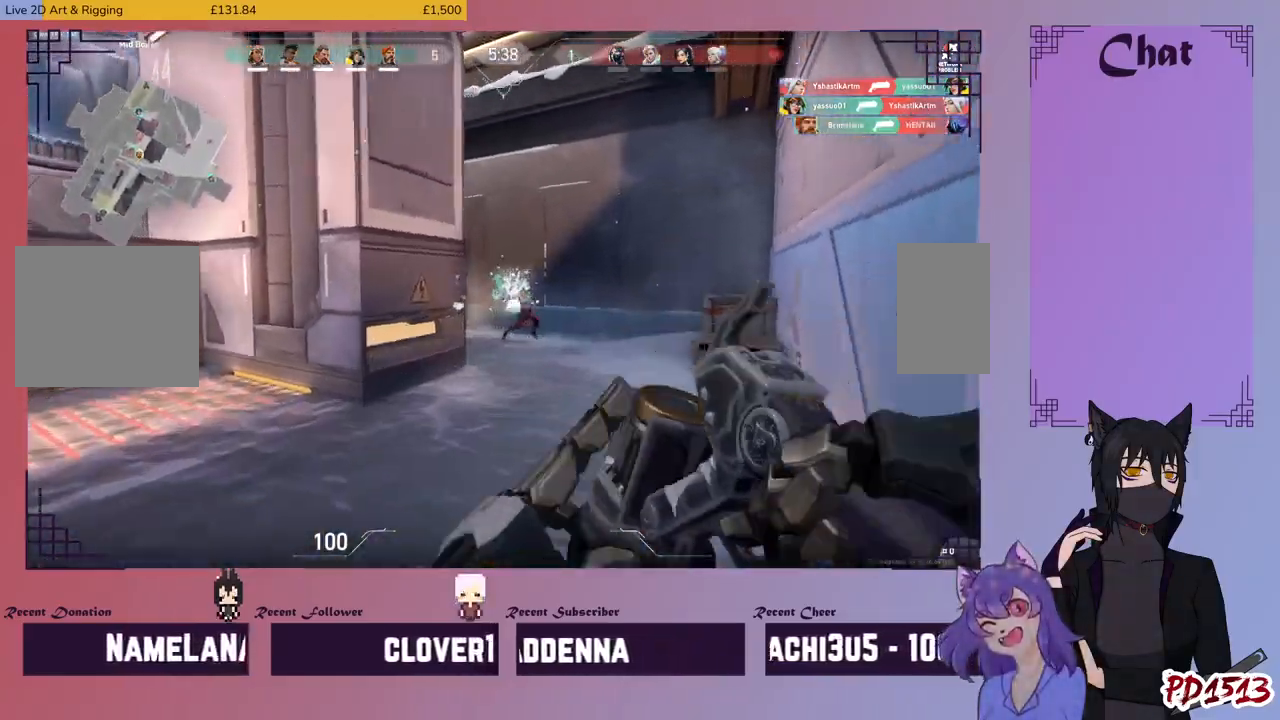
{"keys": ["d", "w"], "mouse": ["left"], "events": []}
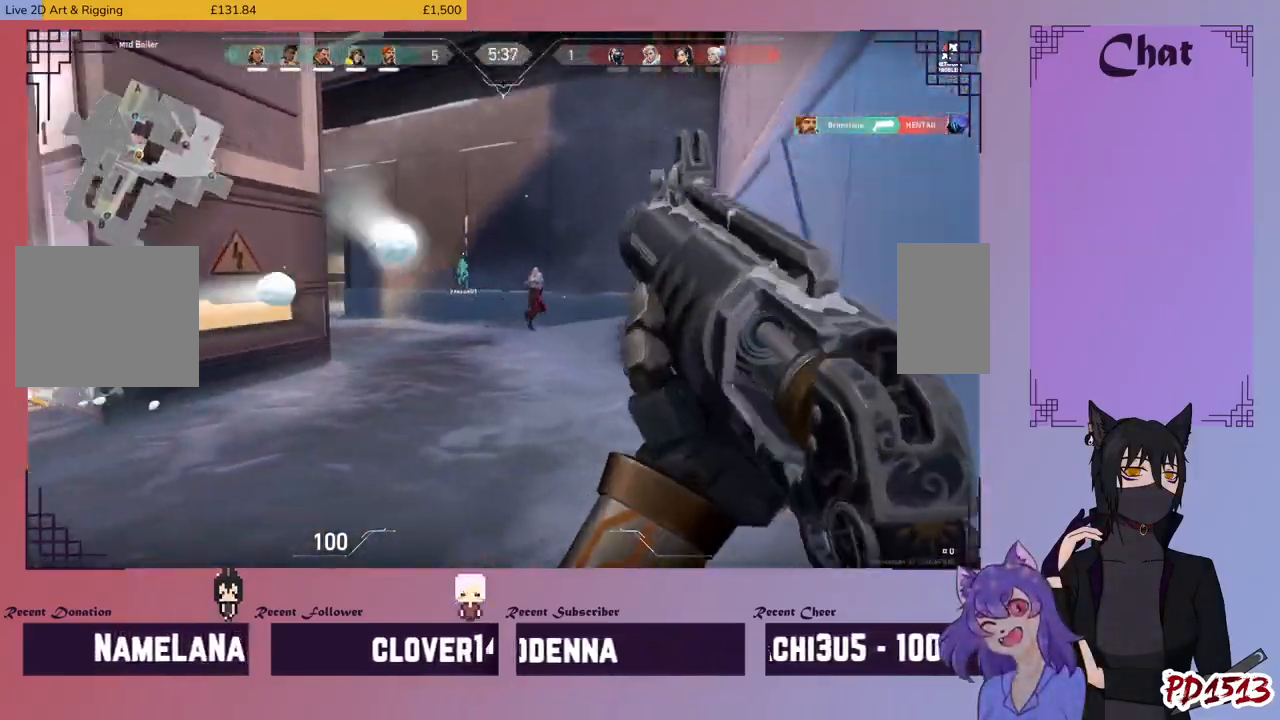
{"keys": ["a"], "mouse": ["left"], "events": [[133, "shift", "down"], [133, "z", "down"], [167, "x", "down"], [200, "d", "up"], [233, "a", "down"], [233, "w", "up"], [233, "z", "up"], [300, "shift", "up"], [333, "x", "up"]]}
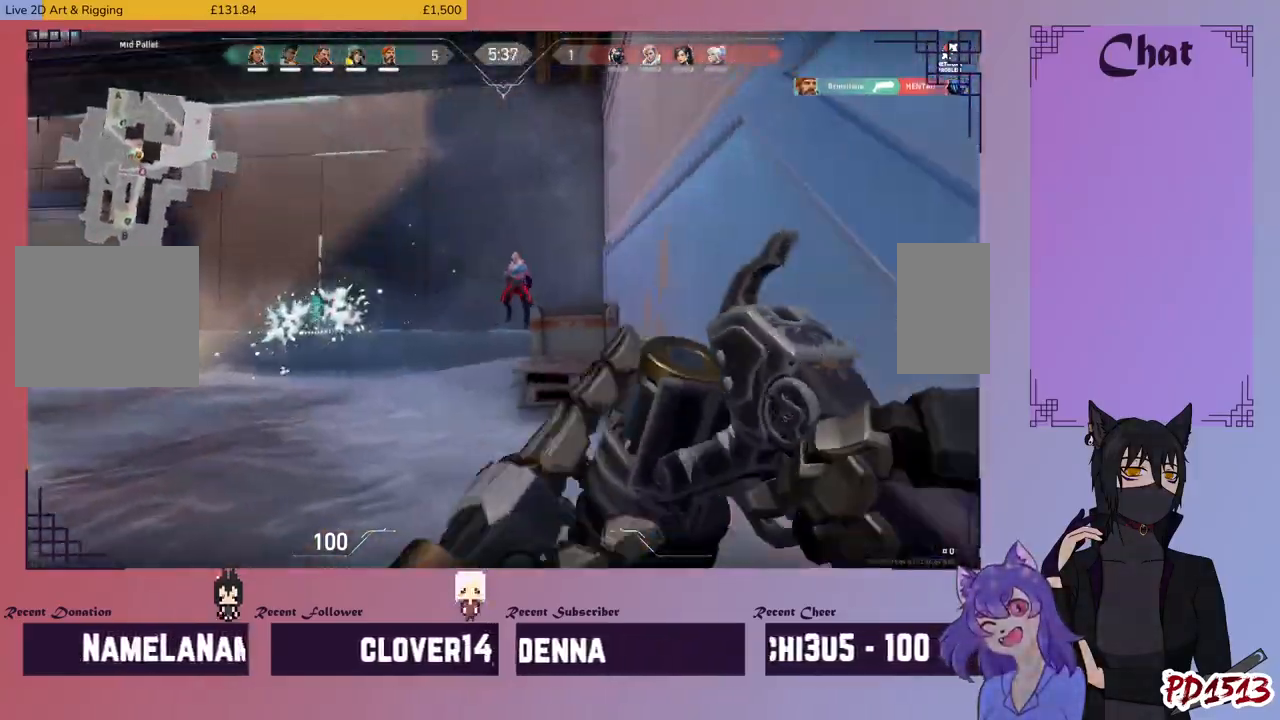
{"keys": ["a", "d"], "mouse": ["left"], "events": [[67, "space", "down"], [167, "space", "up"], [500, "d", "down"]]}
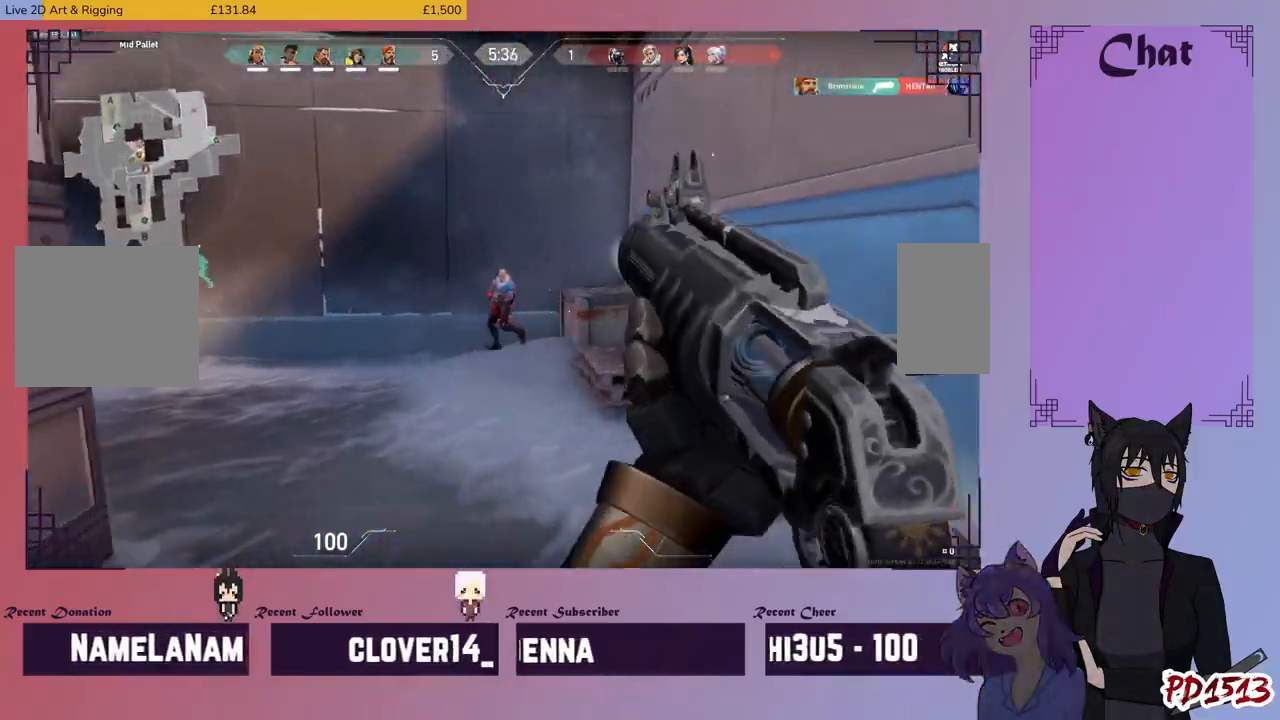
{"keys": ["d"], "mouse": ["left"], "events": [[200, "a", "up"], [233, "ctrl", "down"], [267, "v", "down"], [333, "ctrl", "up"], [333, "space", "down"], [367, "v", "up"], [500, "space", "up"]]}
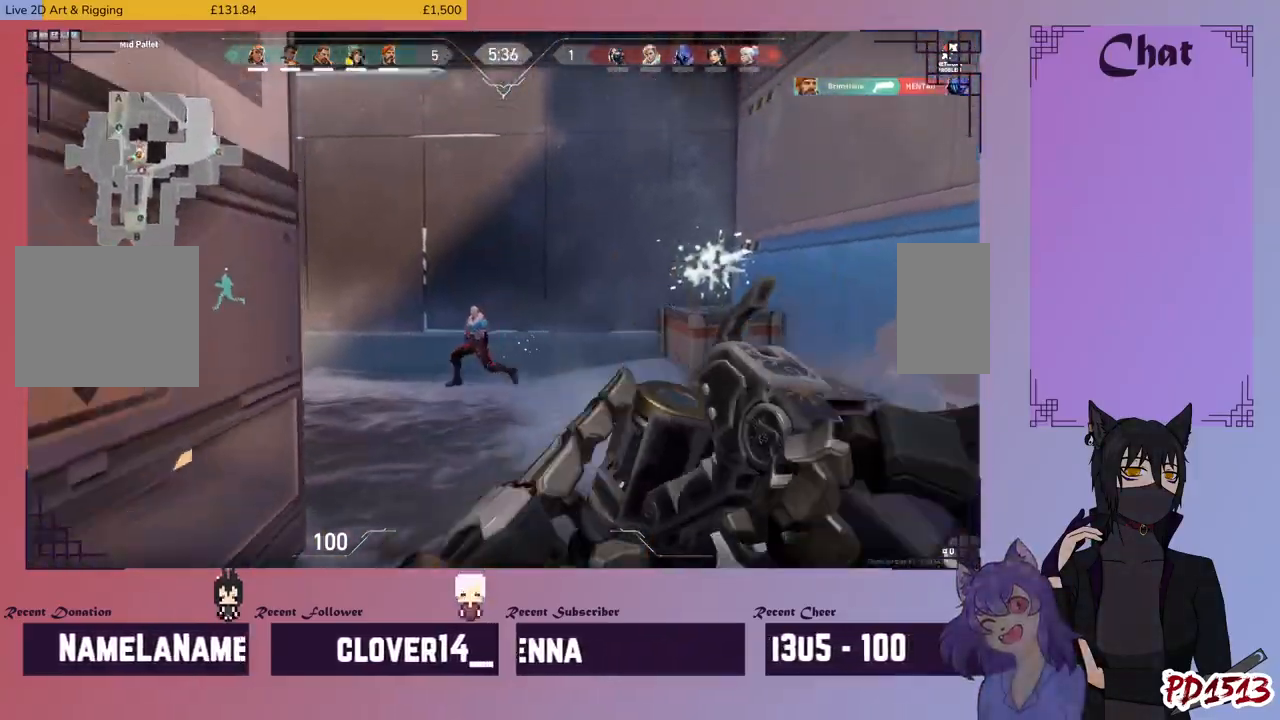
{"keys": ["d"], "mouse": ["left"], "events": [[300, "space", "down"], [433, "space", "up"]]}
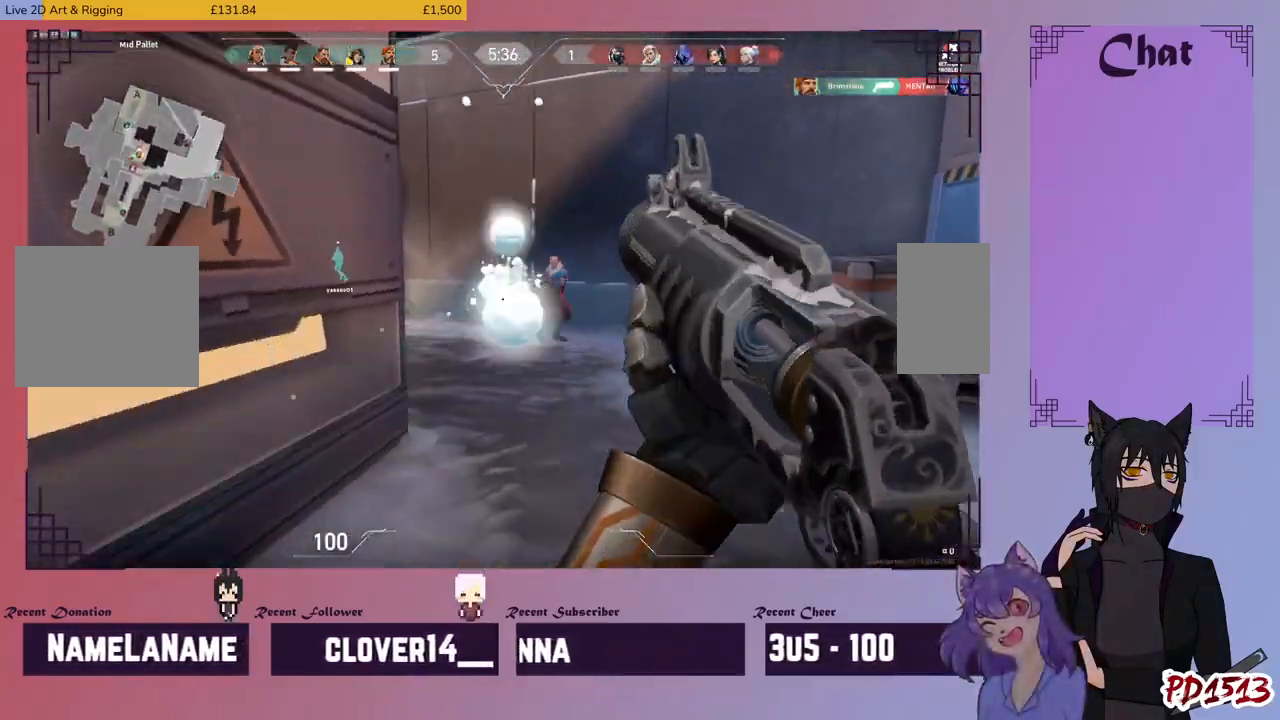
{"keys": ["d"], "mouse": ["left"], "events": []}
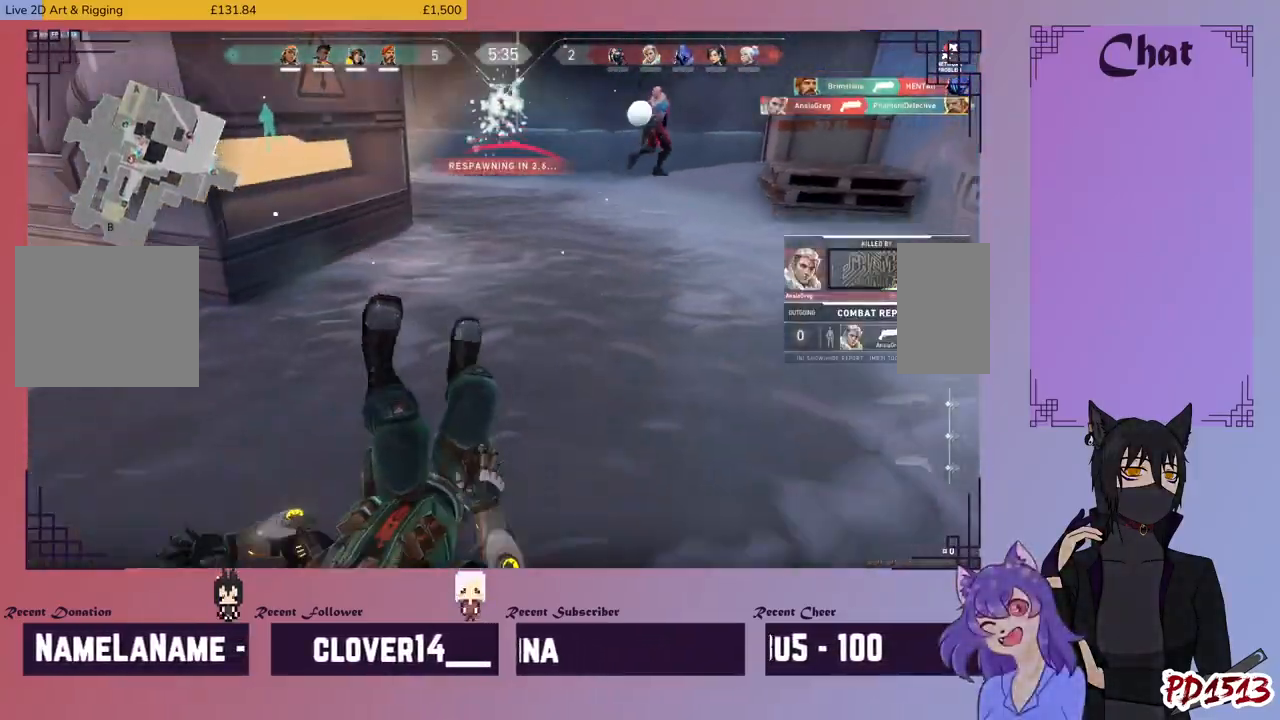
{"keys": [], "mouse": [], "events": [[67, "mouse_left", "up"], [100, "d", "up"]]}
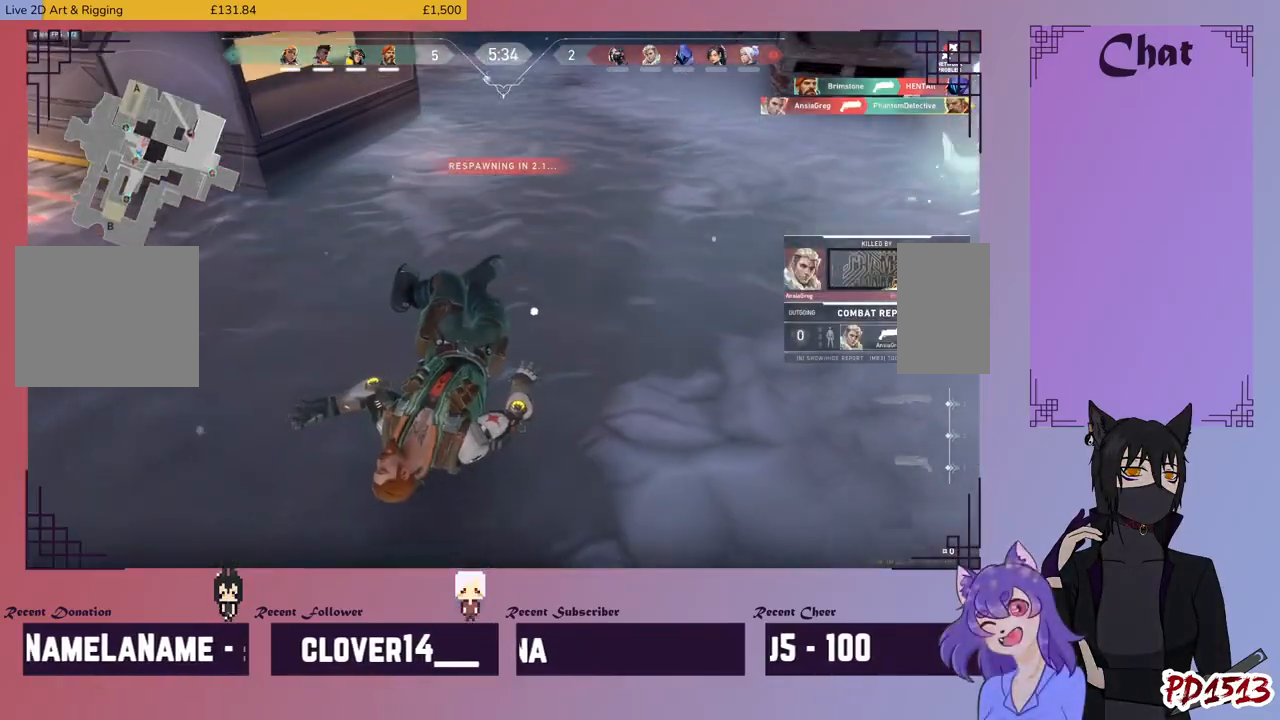
{"keys": [], "mouse": [], "events": []}
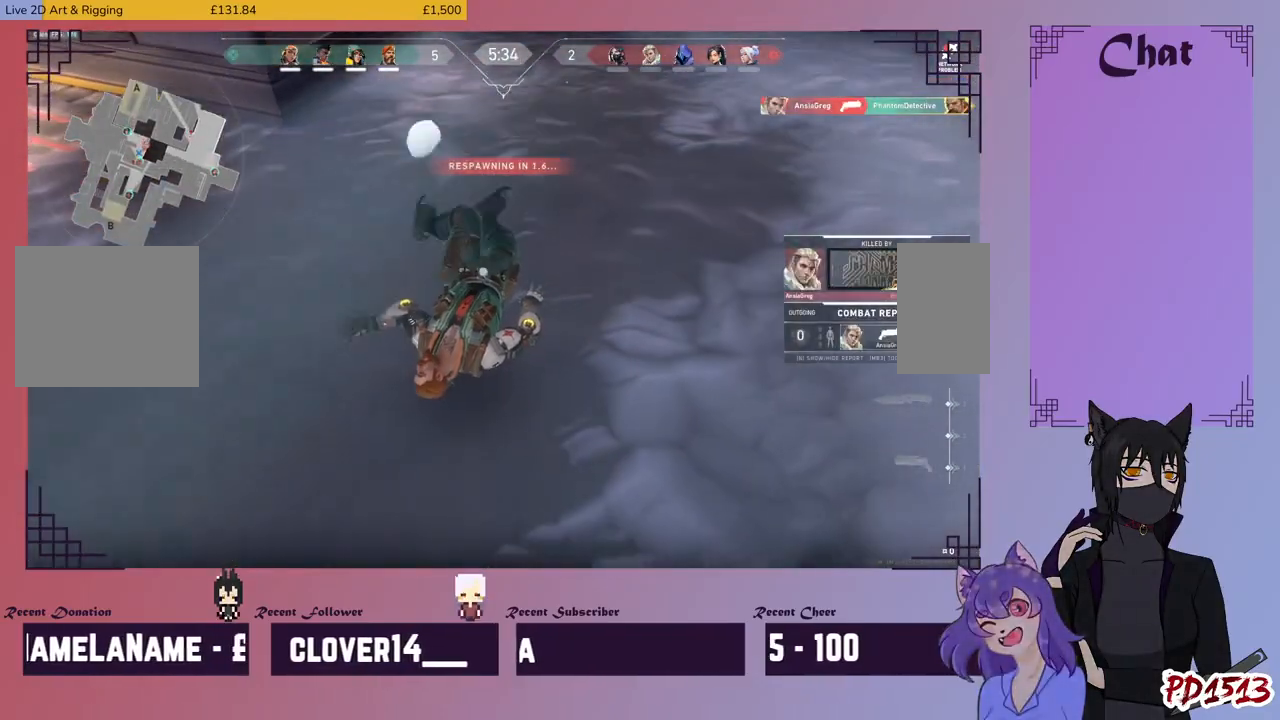
{"keys": [], "mouse": [], "events": []}
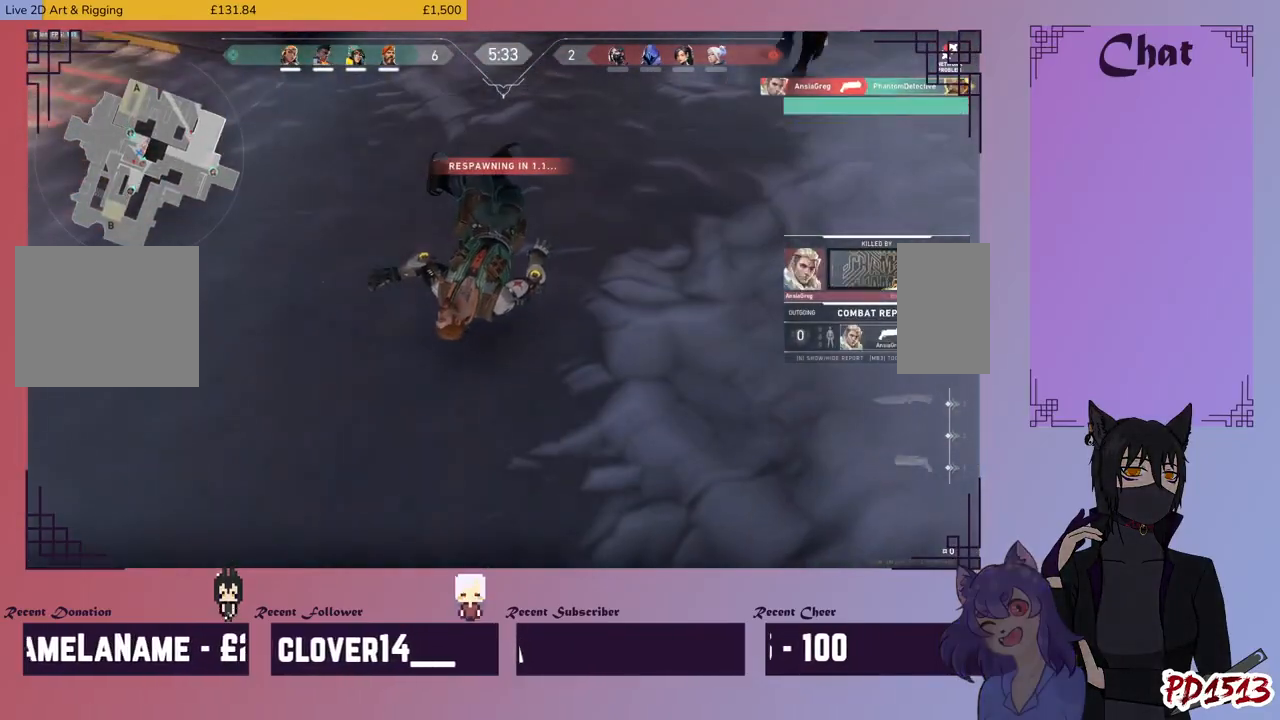
{"keys": [], "mouse": [], "events": []}
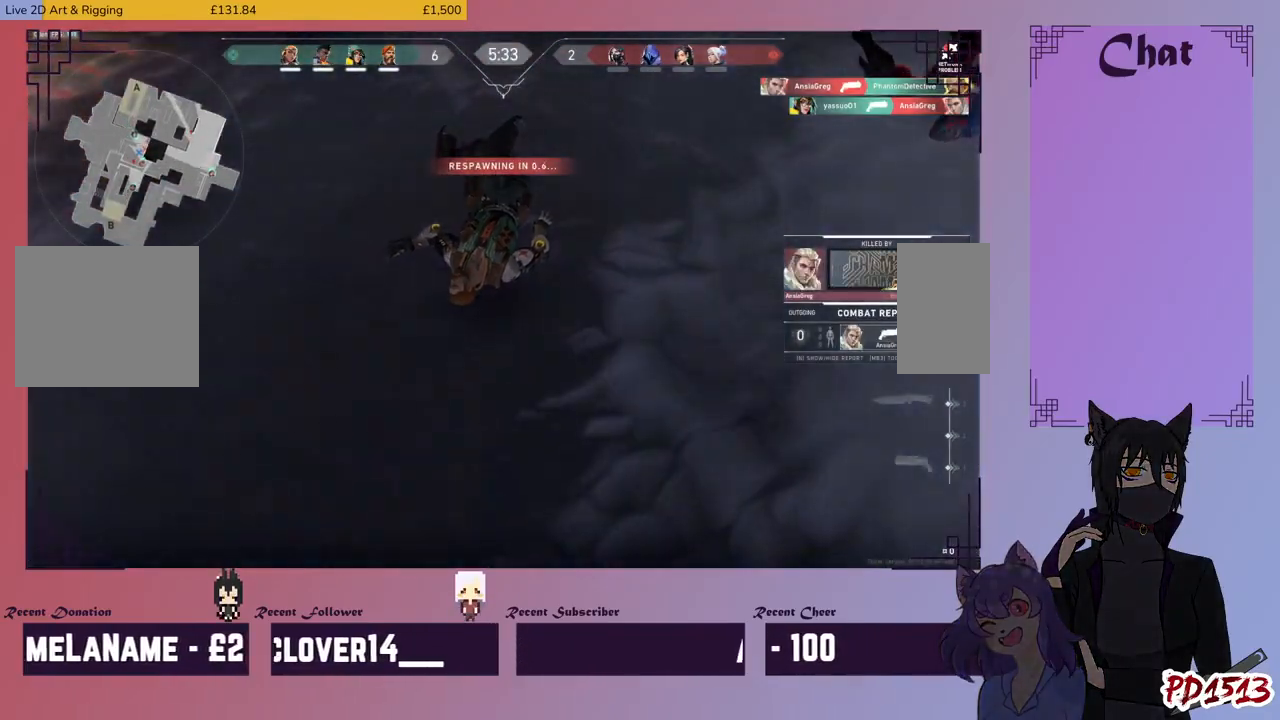
{"keys": [], "mouse": [], "events": []}
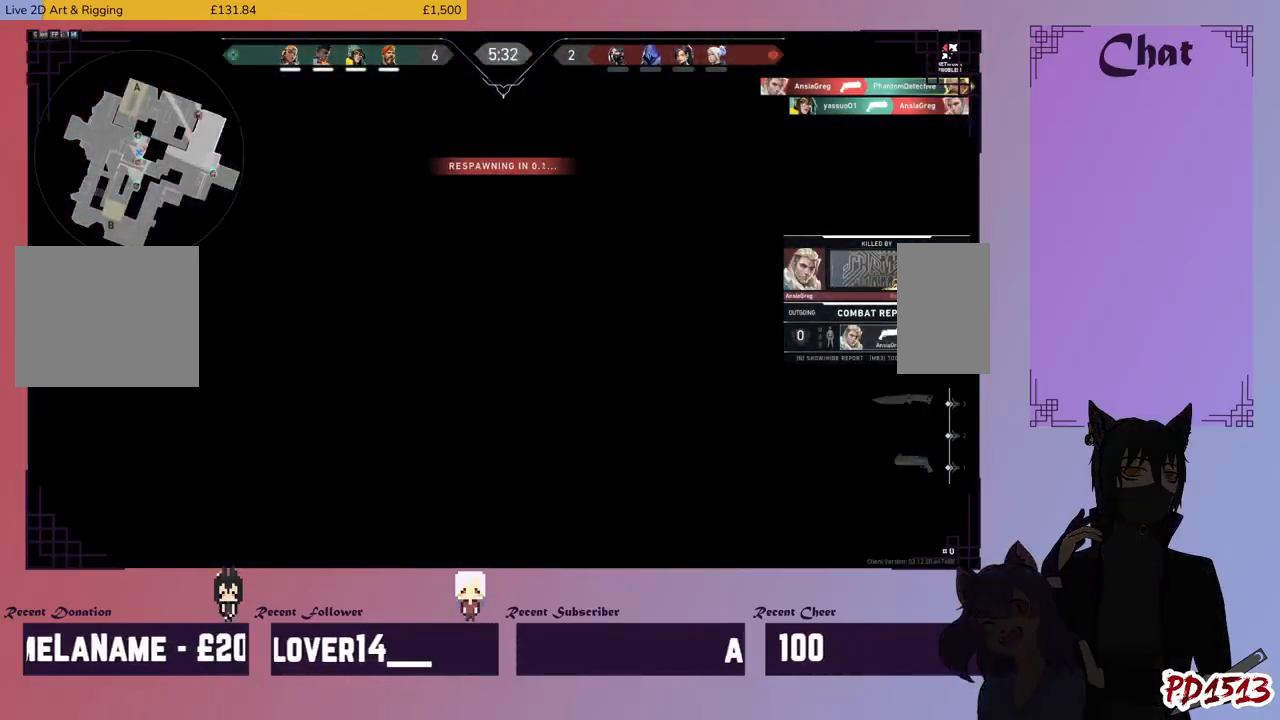
{"keys": [], "mouse": [], "events": []}
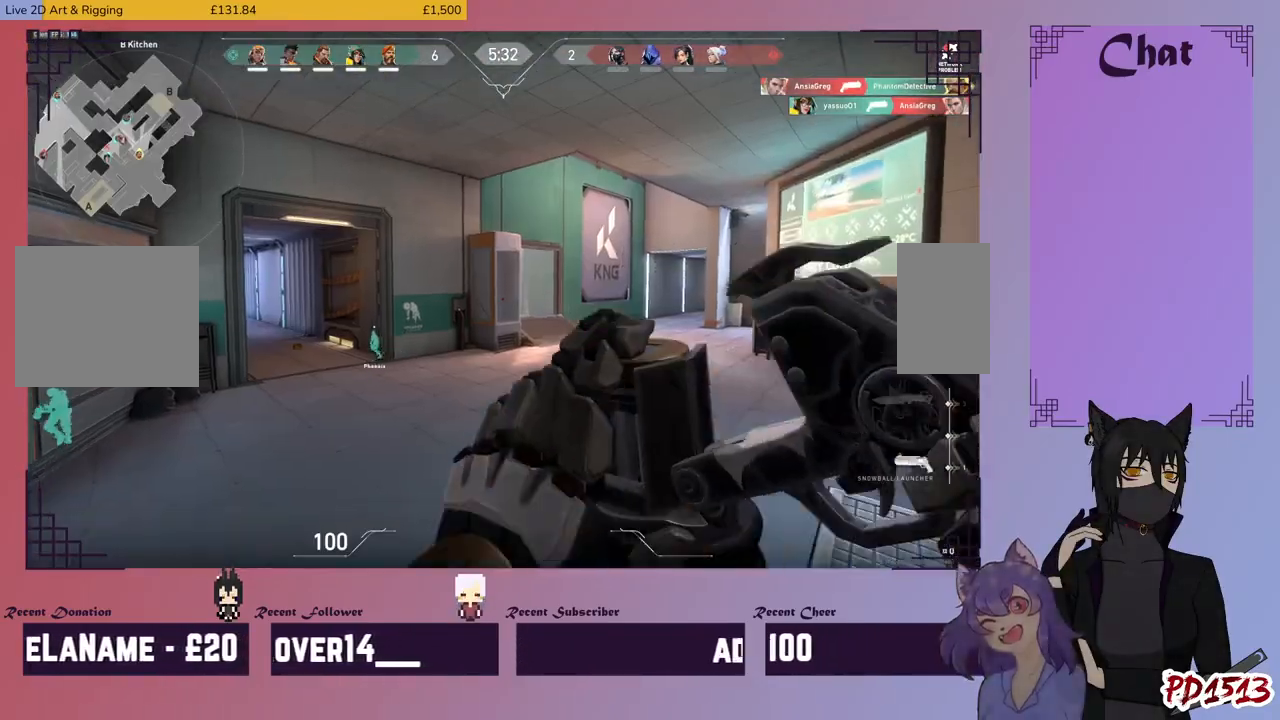
{"keys": ["w"], "mouse": [], "events": [[467, "w", "down"]]}
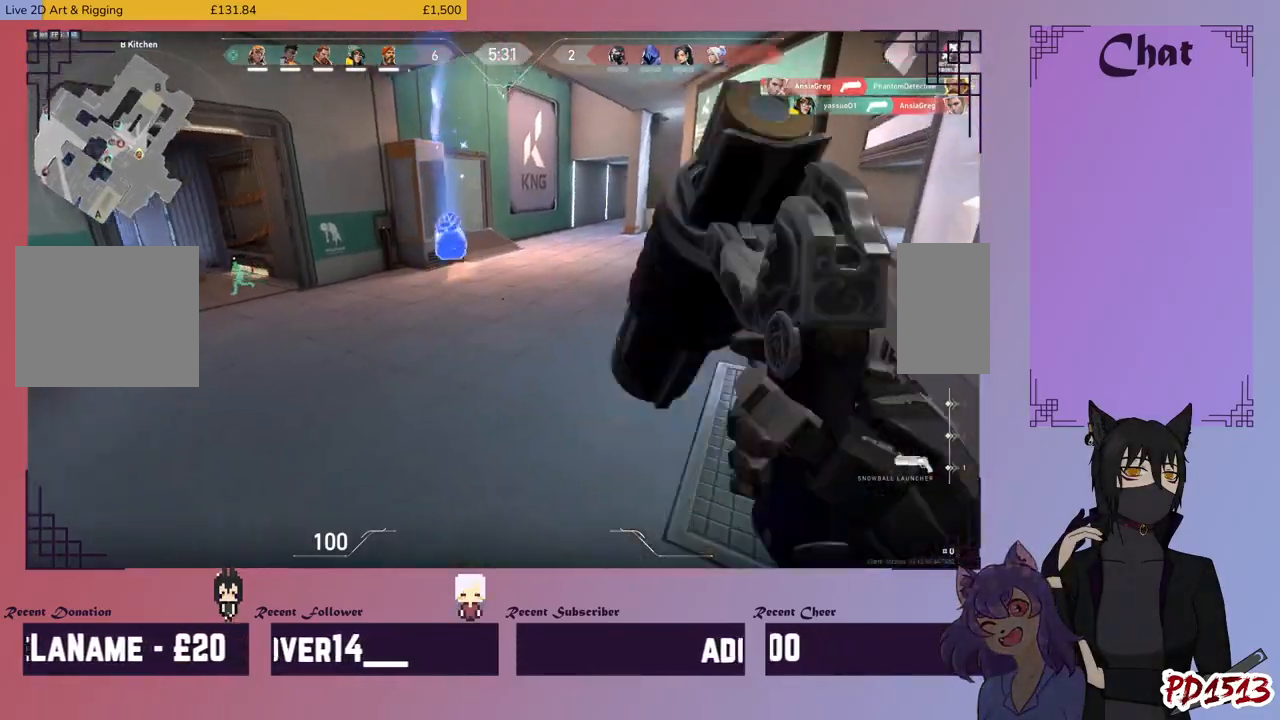
{"keys": ["w"], "mouse": ["left"], "events": [[500, "mouse_left", "down"]]}
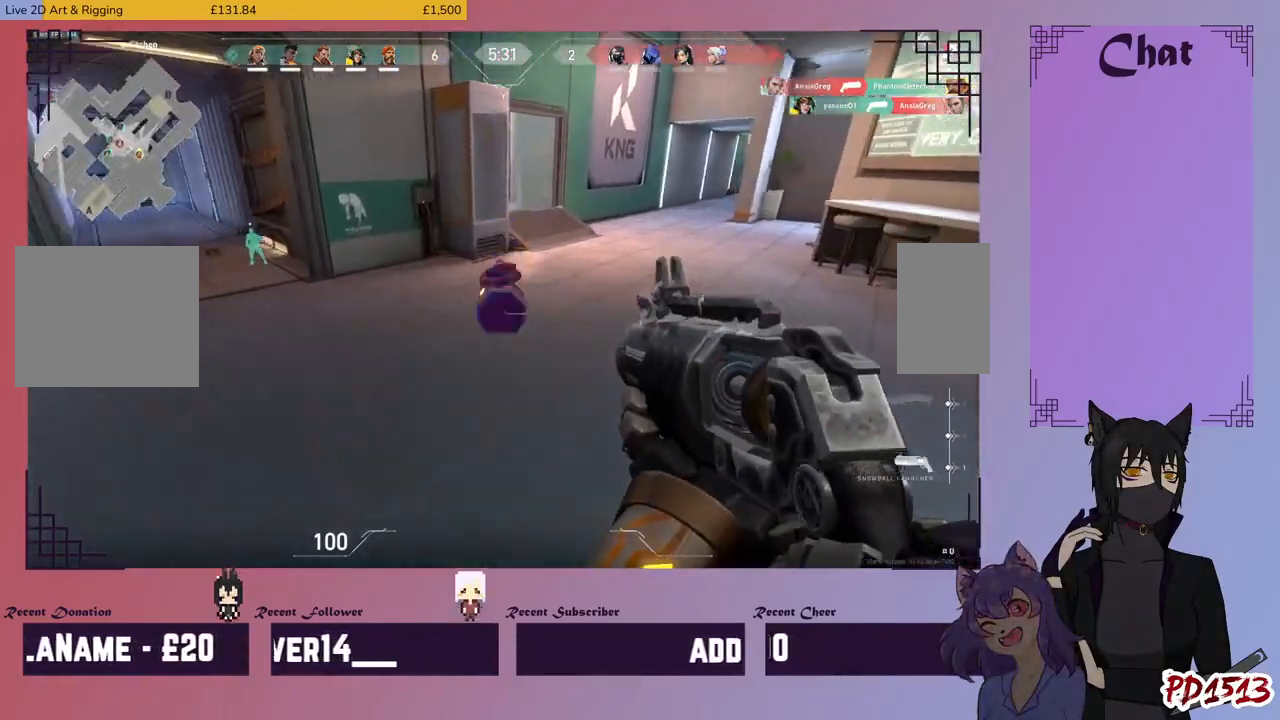
{"keys": [], "mouse": [], "events": [[133, "mouse_left", "up"], [433, "w", "up"]]}
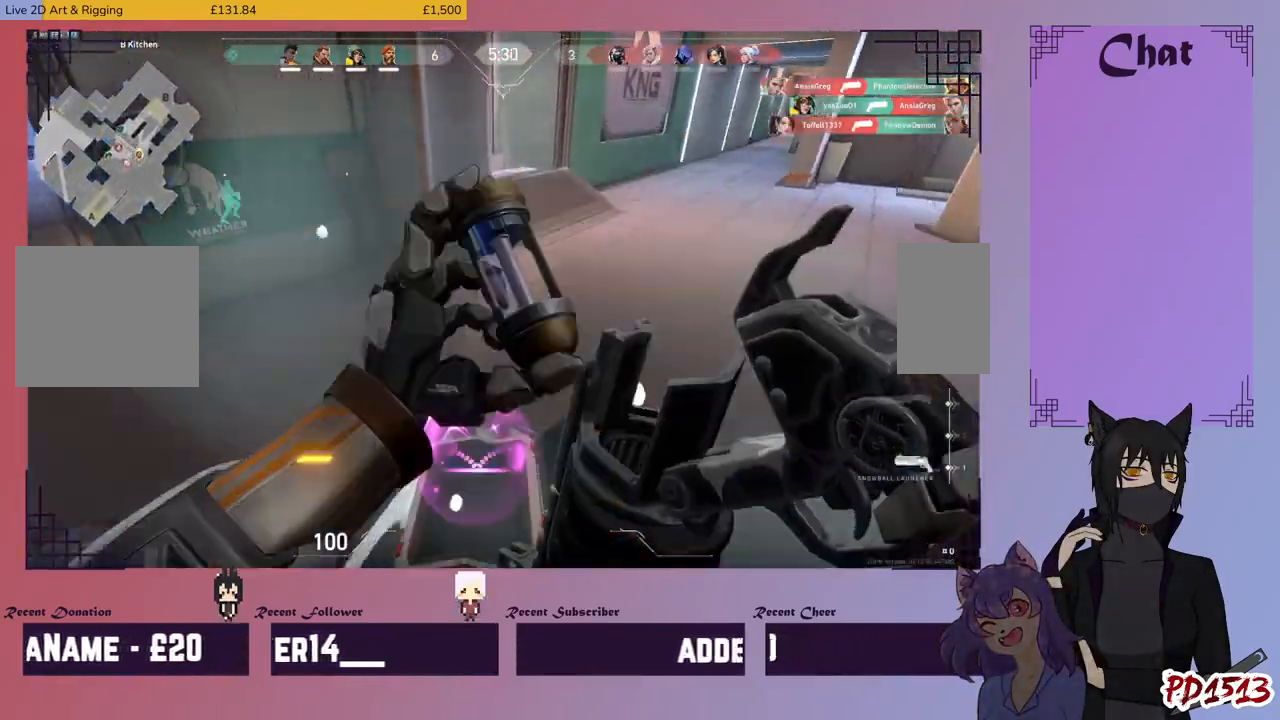
{"keys": ["w"], "mouse": [], "events": [[467, "w", "down"]]}
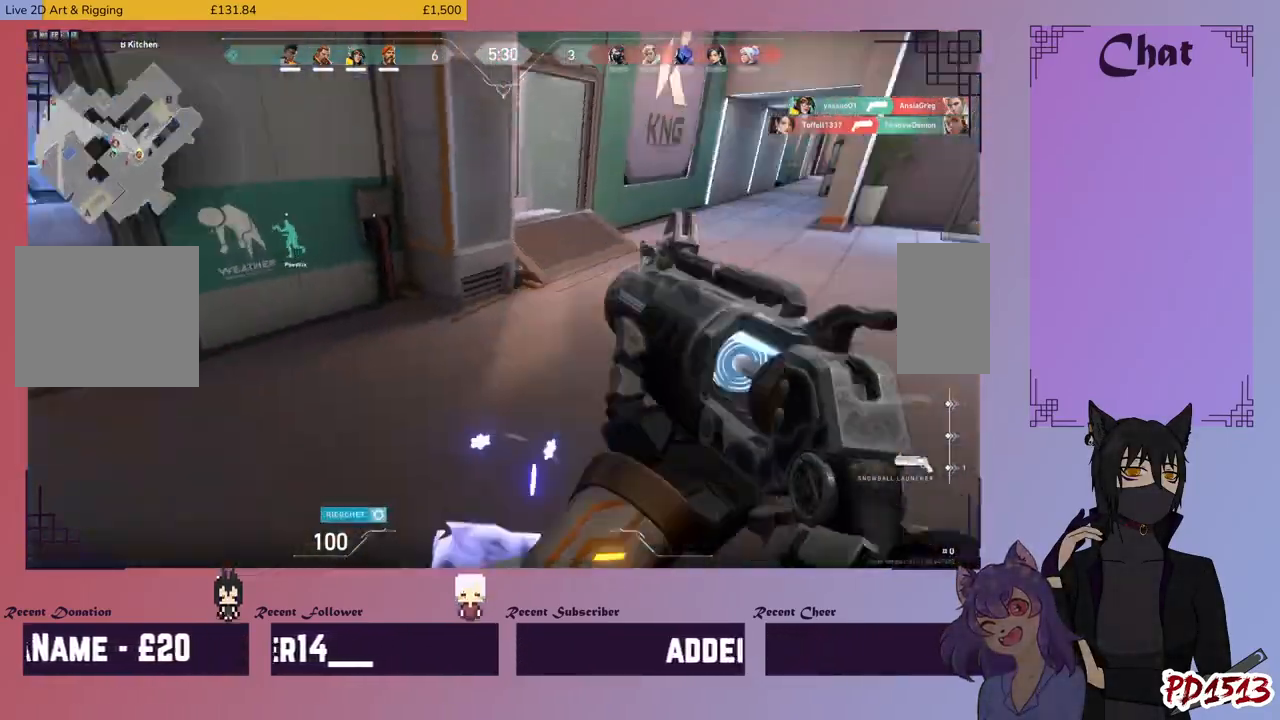
{"keys": ["a"], "mouse": [], "events": [[200, "w", "up"], [467, "a", "down"]]}
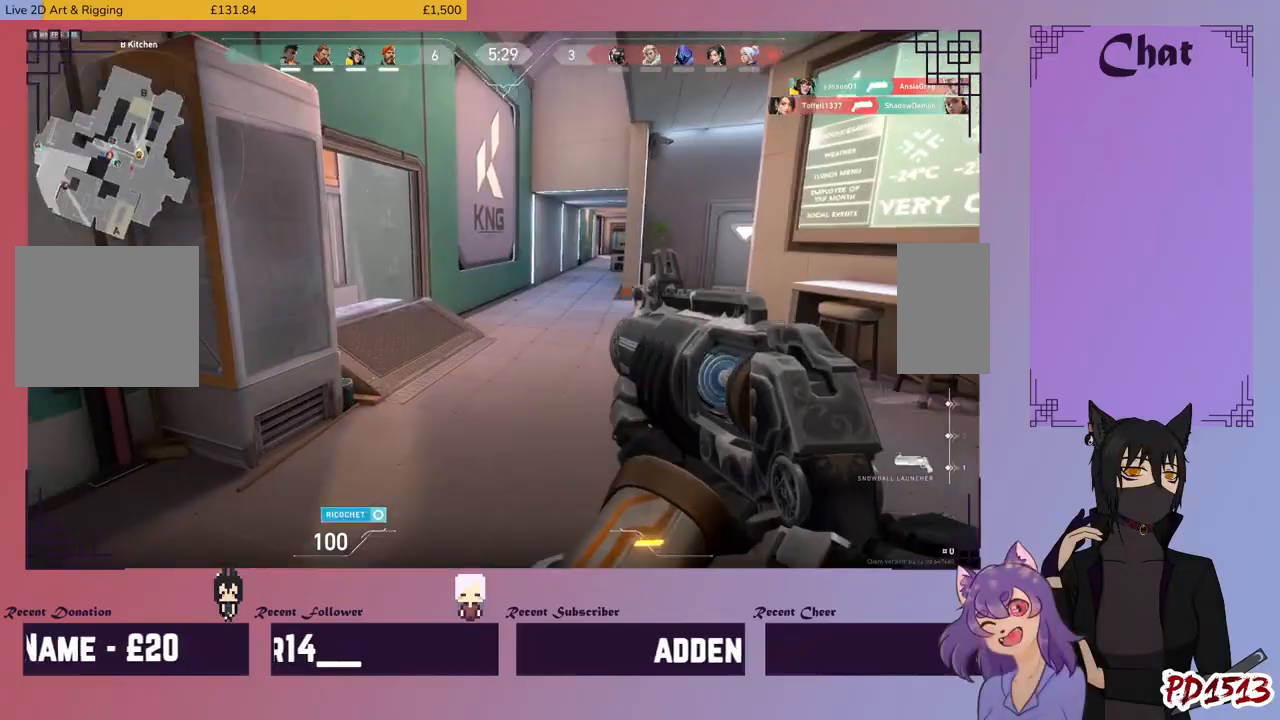
{"keys": ["a", "w"], "mouse": [], "events": [[233, "w", "down"]]}
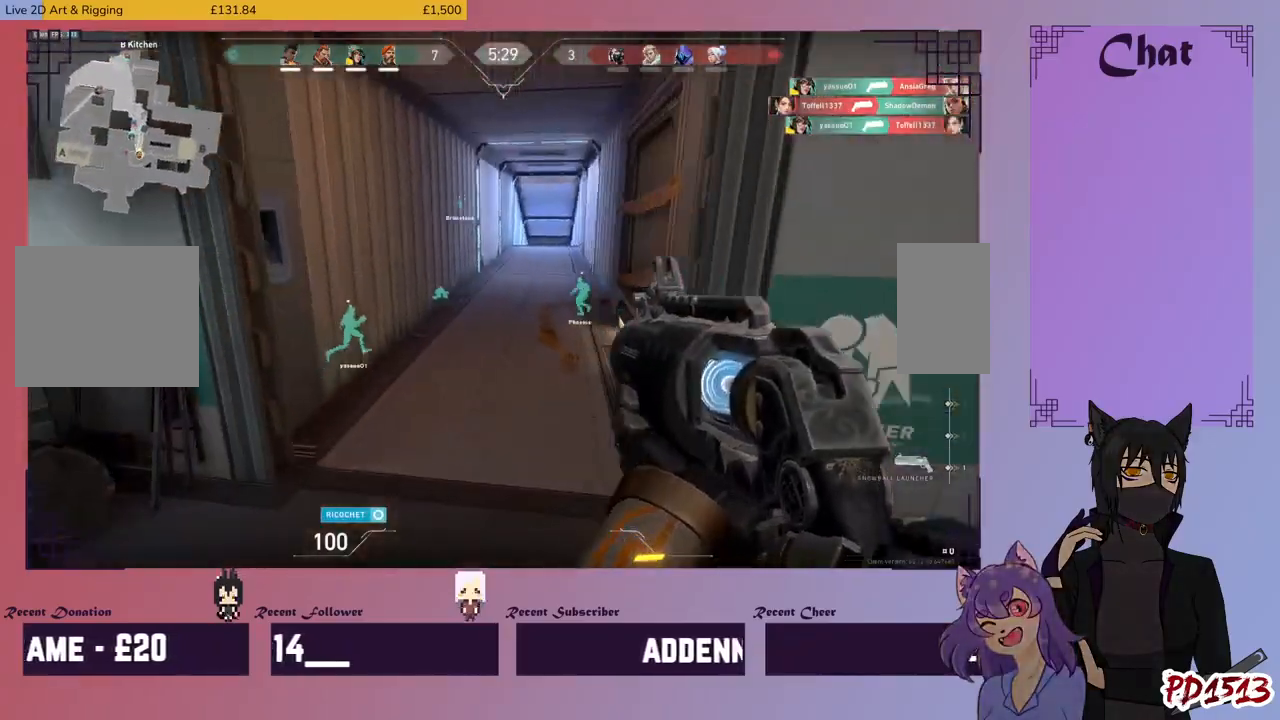
{"keys": ["w"], "mouse": [], "events": [[133, "a", "up"]]}
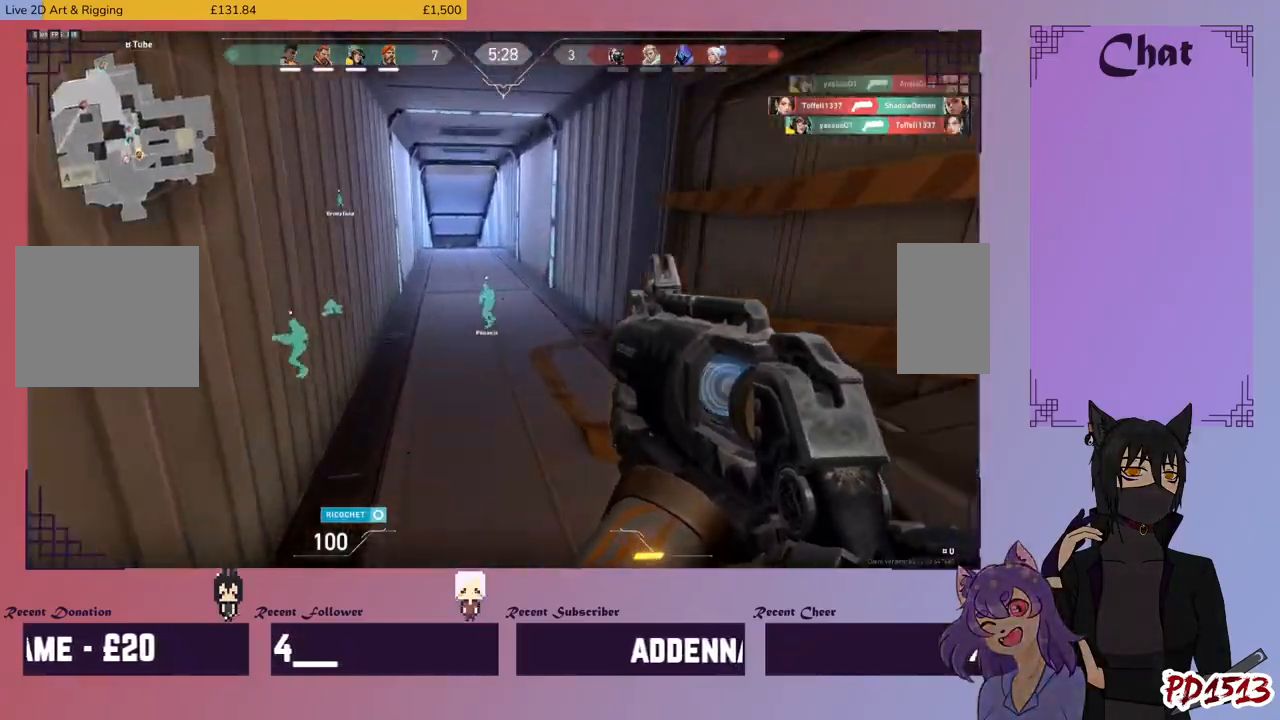
{"keys": ["w"], "mouse": [], "events": []}